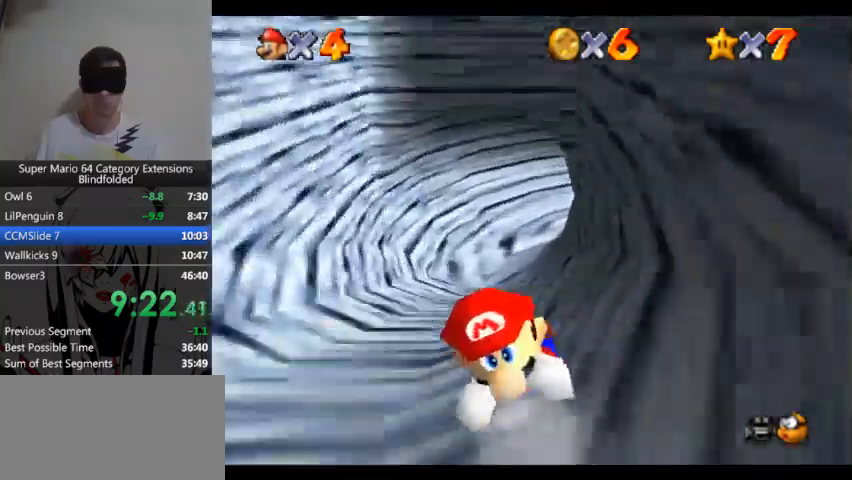
Gameplay with a controller (Xbox layout); each line is a JSON object with the inputs held at the frame after it. "button_events" lists button changes between this image and that frame as [ms after this image, input, new state], when the widget could be followed in between (sticks are given only as held states). Not read: L1 L2 R1 R2.
{"buttons": [], "left_stick": "up", "right_stick": "center", "button_events": []}
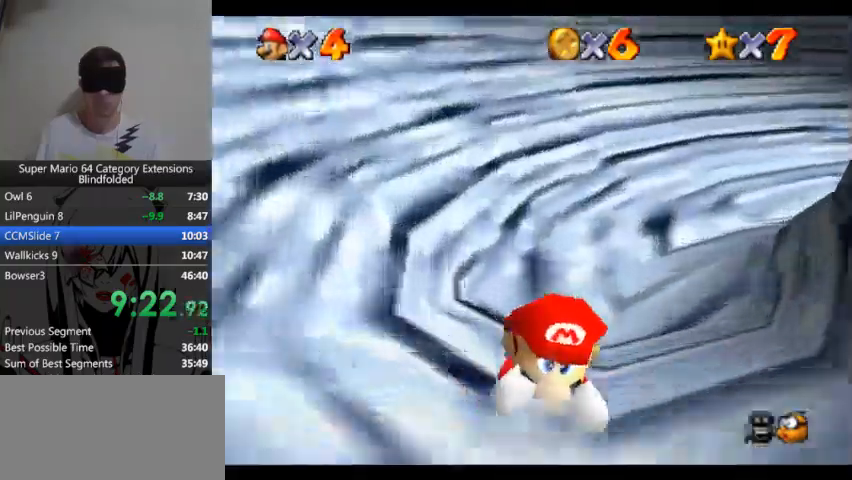
{"buttons": [], "left_stick": "up", "right_stick": "center", "button_events": []}
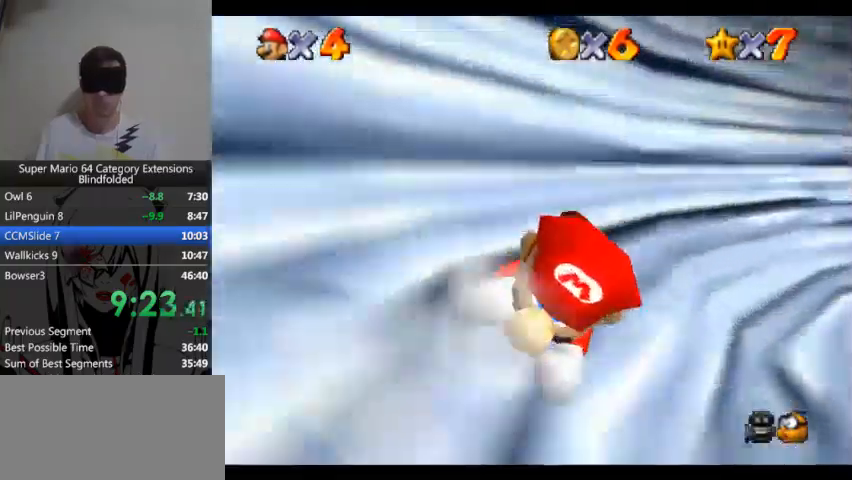
{"buttons": [], "left_stick": "up", "right_stick": "center", "button_events": []}
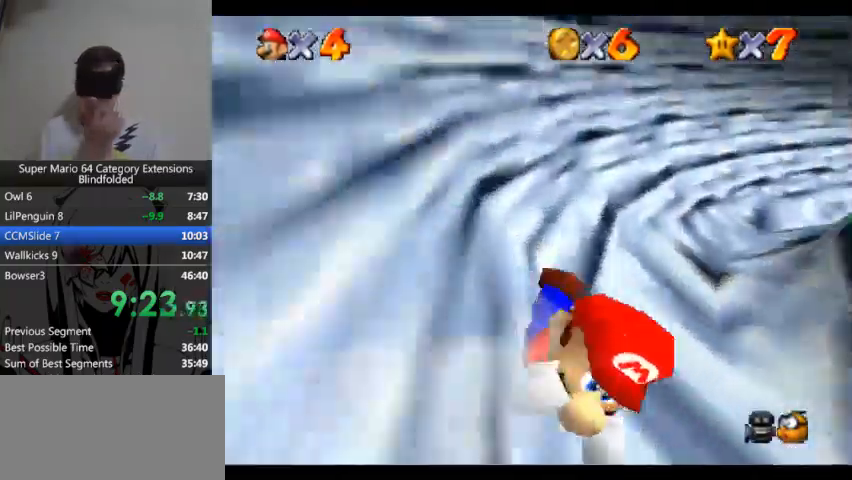
{"buttons": [], "left_stick": "up", "right_stick": "center", "button_events": []}
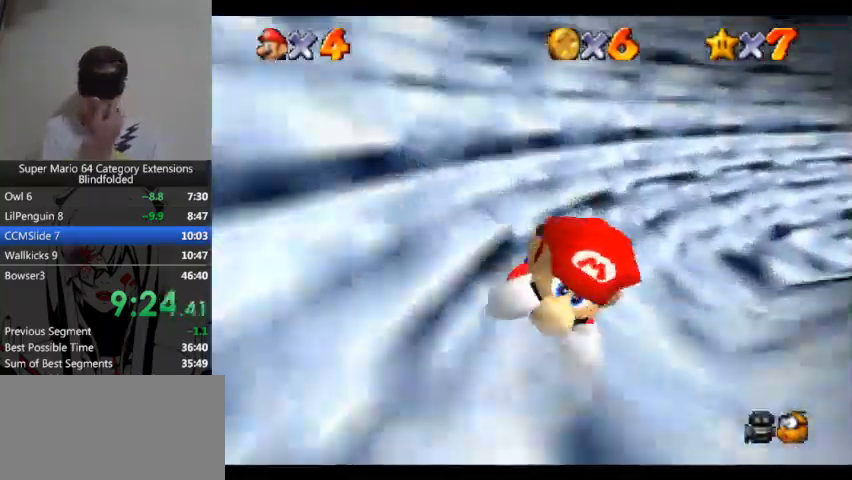
{"buttons": [], "left_stick": "up", "right_stick": "center", "button_events": []}
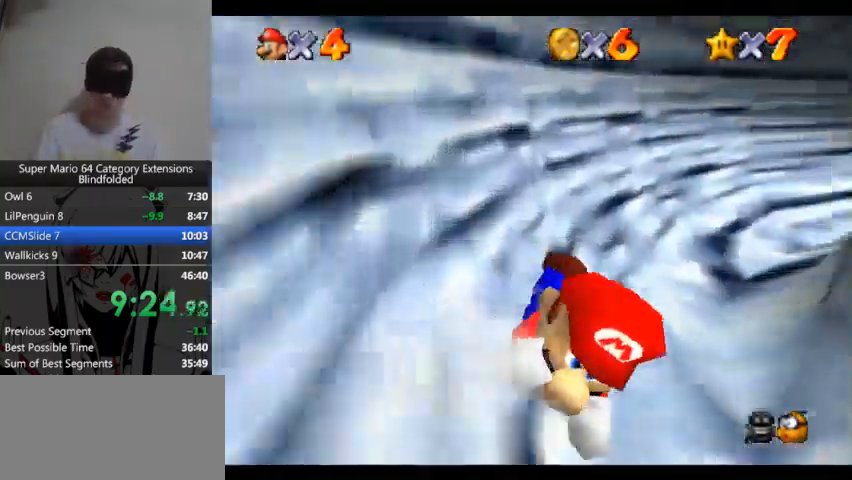
{"buttons": [], "left_stick": "up", "right_stick": "center", "button_events": []}
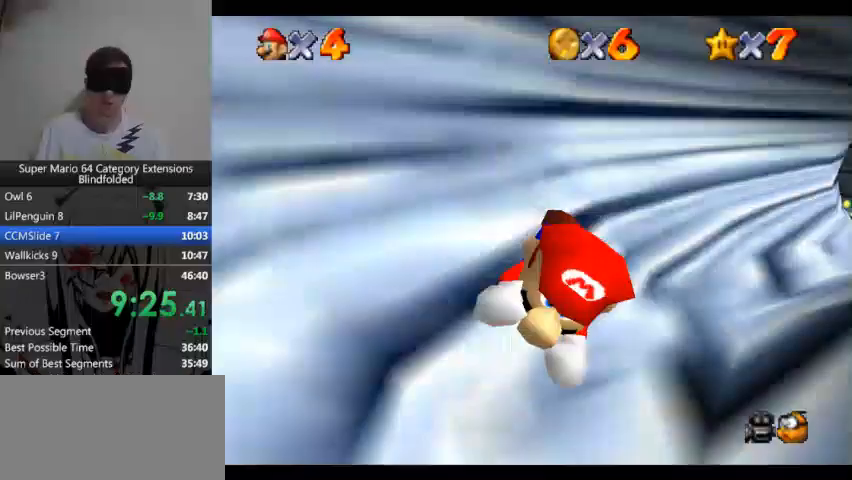
{"buttons": [], "left_stick": "up", "right_stick": "center", "button_events": []}
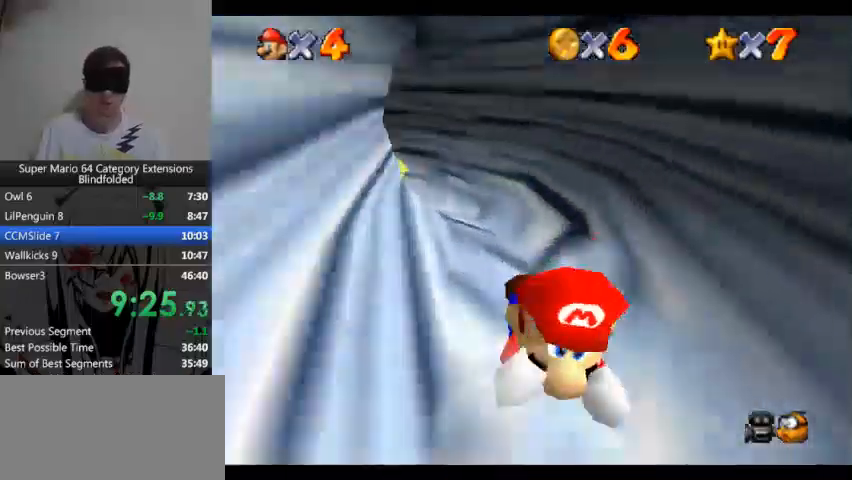
{"buttons": [], "left_stick": "up", "right_stick": "center", "button_events": []}
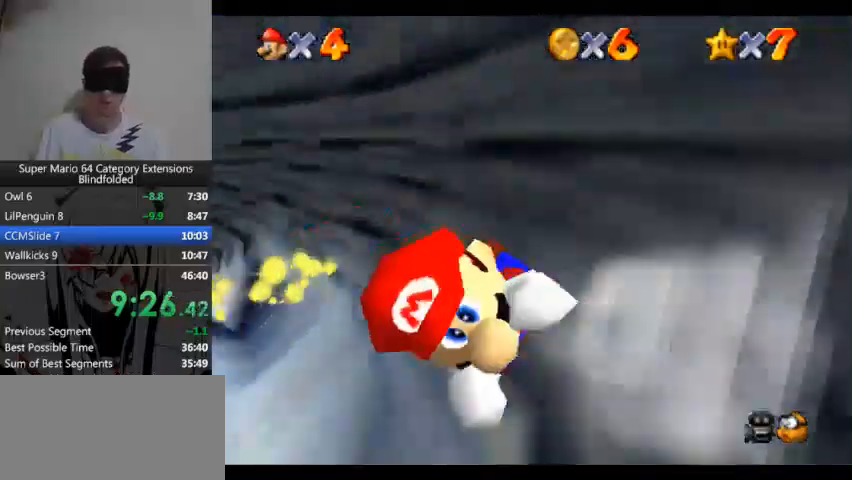
{"buttons": [], "left_stick": "up", "right_stick": "center", "button_events": []}
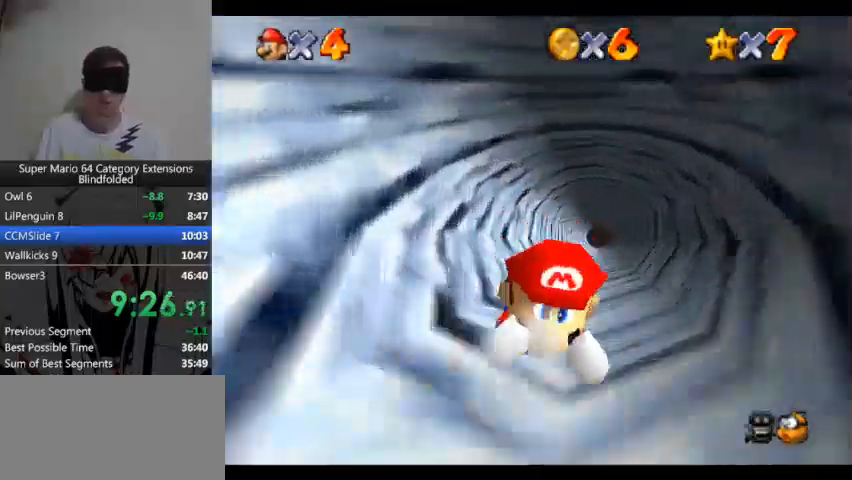
{"buttons": [], "left_stick": "up", "right_stick": "center", "button_events": []}
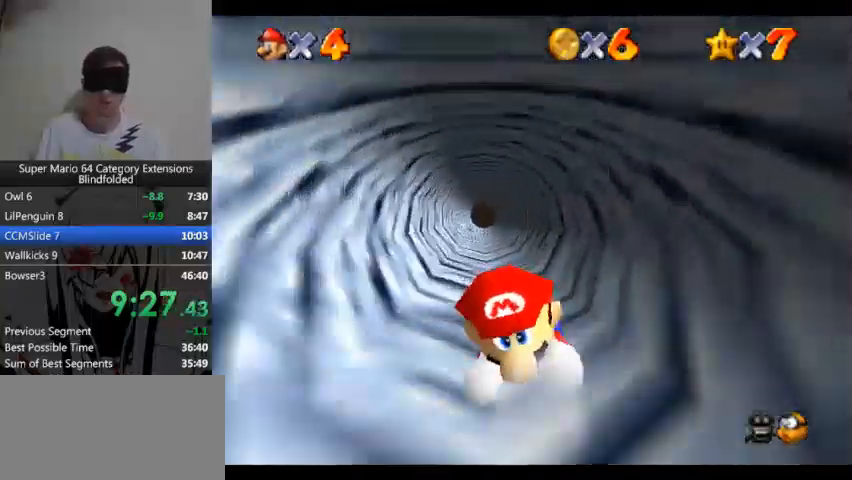
{"buttons": [], "left_stick": "up", "right_stick": "center", "button_events": []}
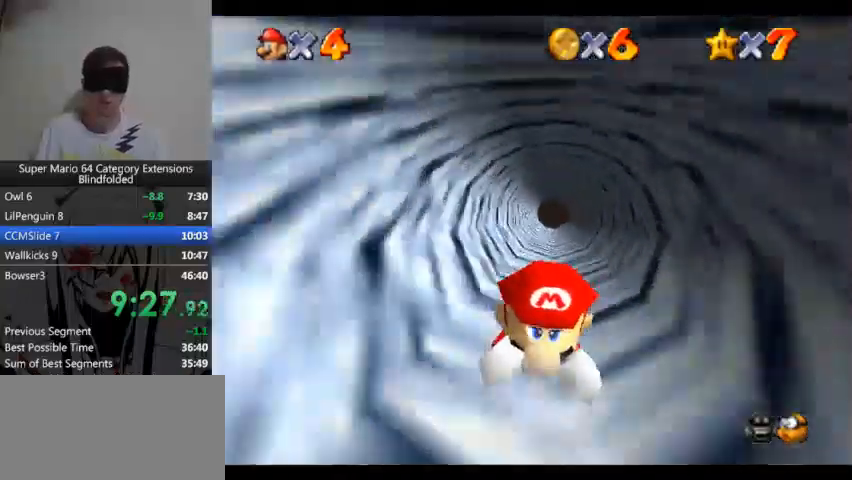
{"buttons": [], "left_stick": "up", "right_stick": "center", "button_events": []}
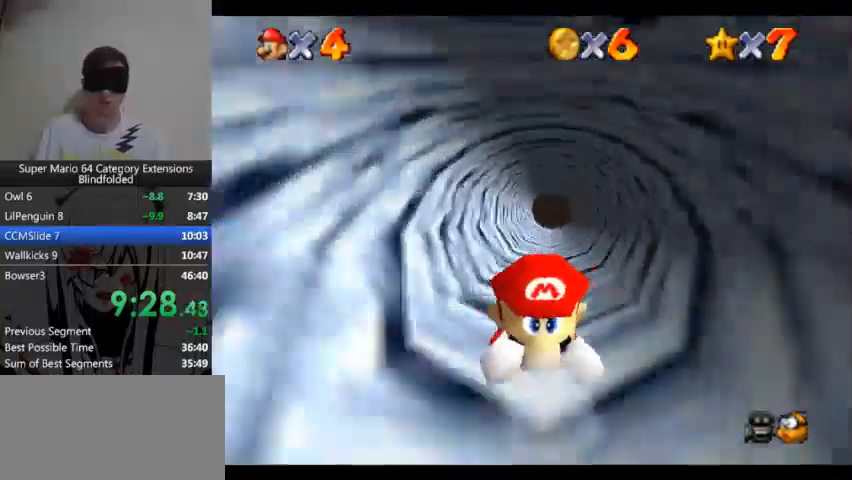
{"buttons": [], "left_stick": "up", "right_stick": "center", "button_events": []}
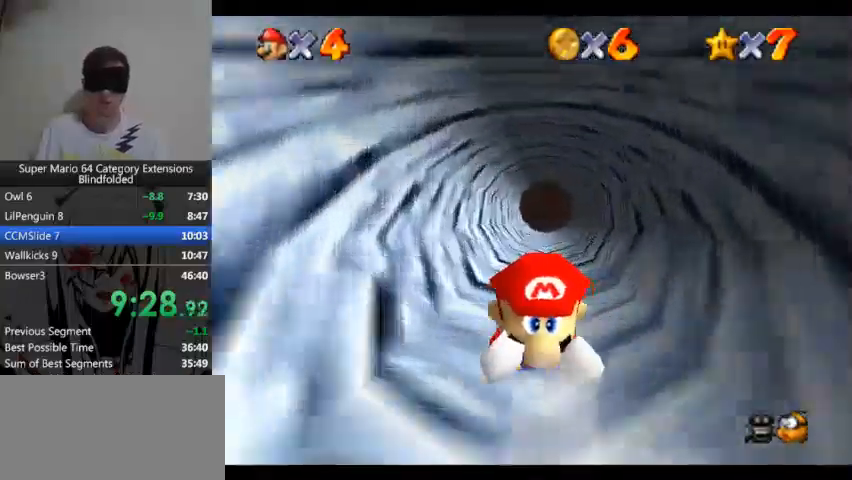
{"buttons": [], "left_stick": "up", "right_stick": "center", "button_events": []}
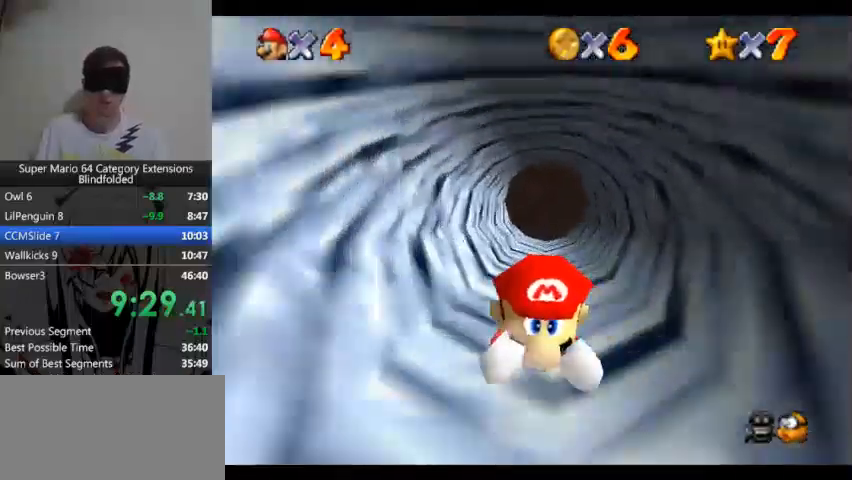
{"buttons": [], "left_stick": "up", "right_stick": "center", "button_events": []}
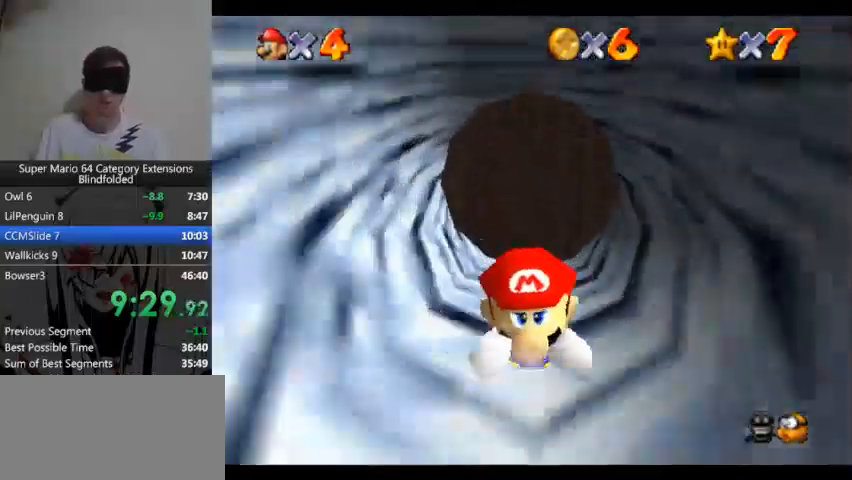
{"buttons": [], "left_stick": "up", "right_stick": "center", "button_events": []}
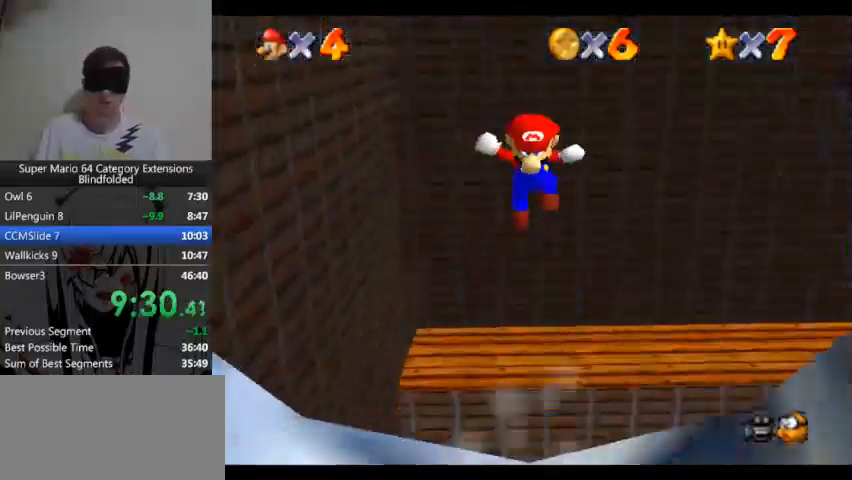
{"buttons": [], "left_stick": "center", "right_stick": "center", "button_events": [[267, "START", "down"], [500, "START", "up"]]}
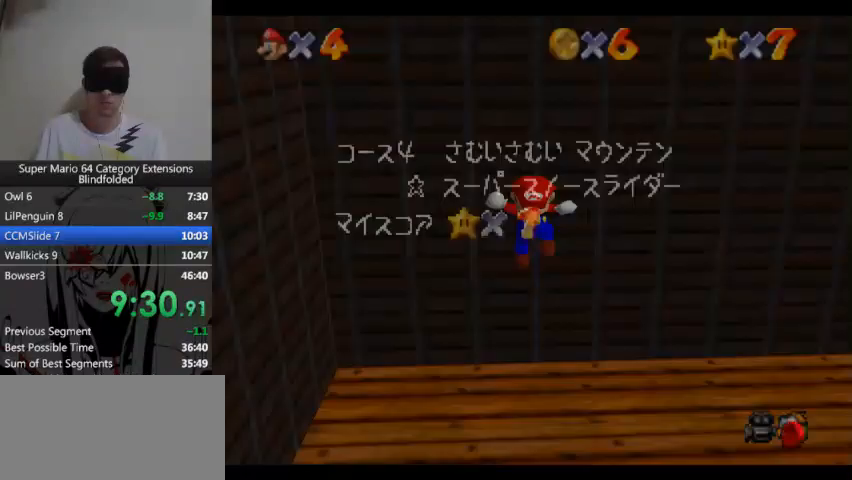
{"buttons": [], "left_stick": "center", "right_stick": "center", "button_events": [[133, "START", "down"], [300, "START", "up"]]}
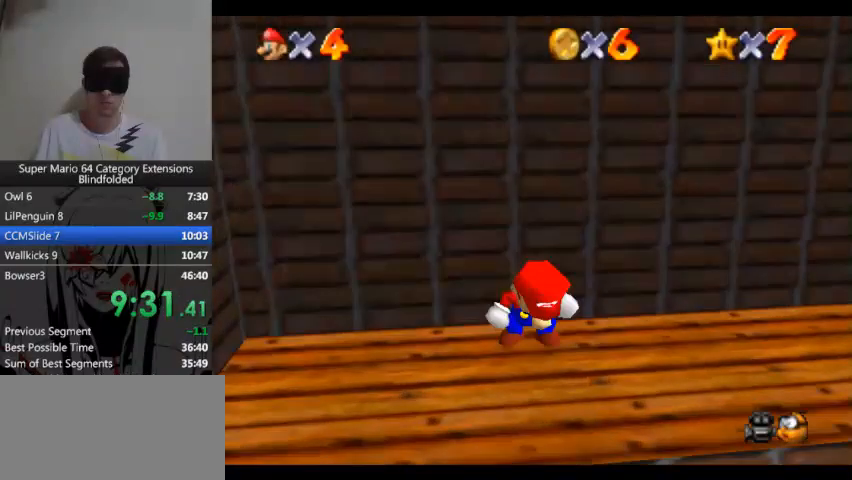
{"buttons": [], "left_stick": "center", "right_stick": "center", "button_events": []}
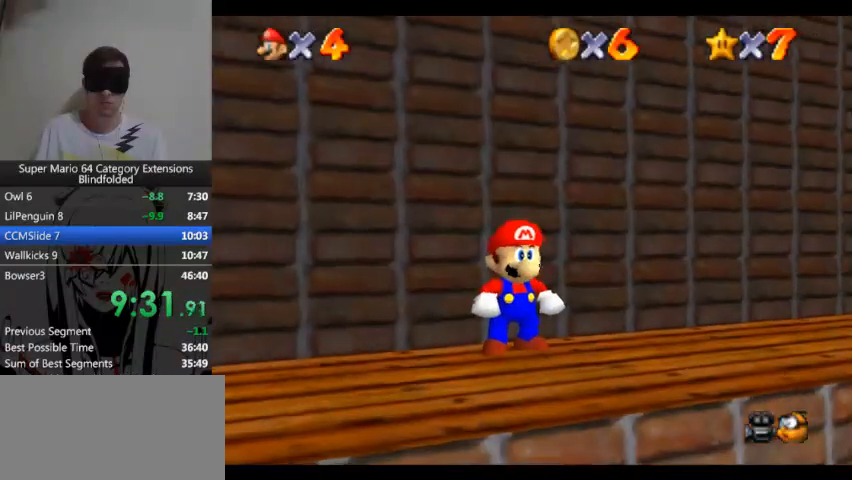
{"buttons": [], "left_stick": "up", "right_stick": "center", "button_events": []}
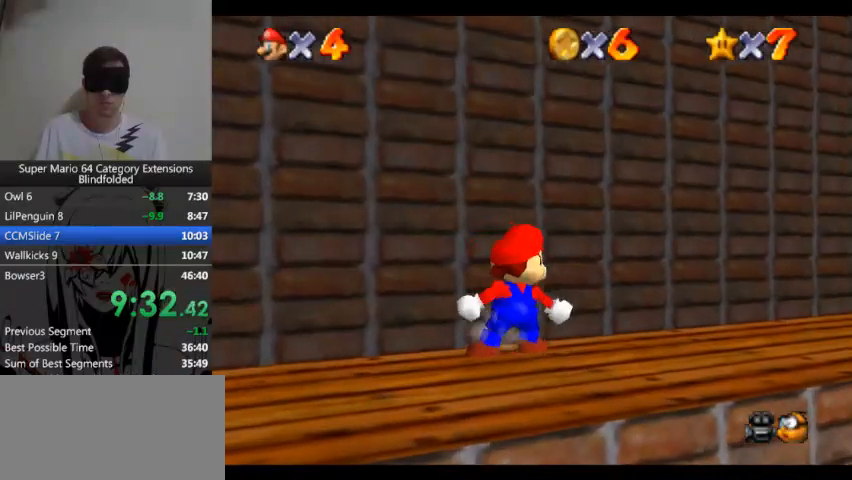
{"buttons": [], "left_stick": "up", "right_stick": "center", "button_events": [[200, "START", "down"], [367, "START", "up"]]}
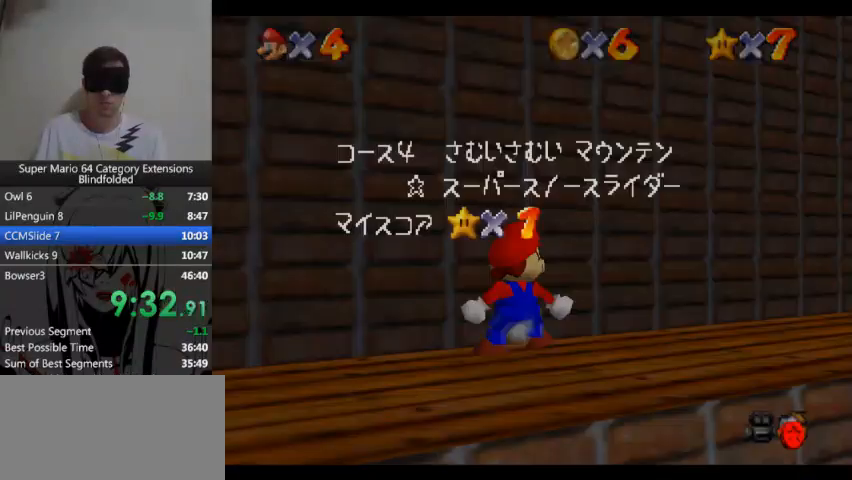
{"buttons": [], "left_stick": "up-right", "right_stick": "center", "button_events": [[267, "START", "down"], [400, "START", "up"]]}
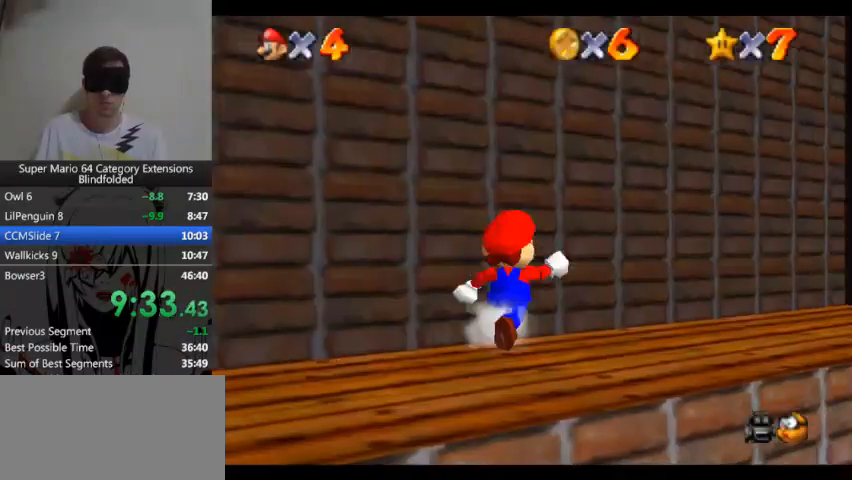
{"buttons": ["START"], "left_stick": "up", "right_stick": "center", "button_events": [[333, "START", "down"]]}
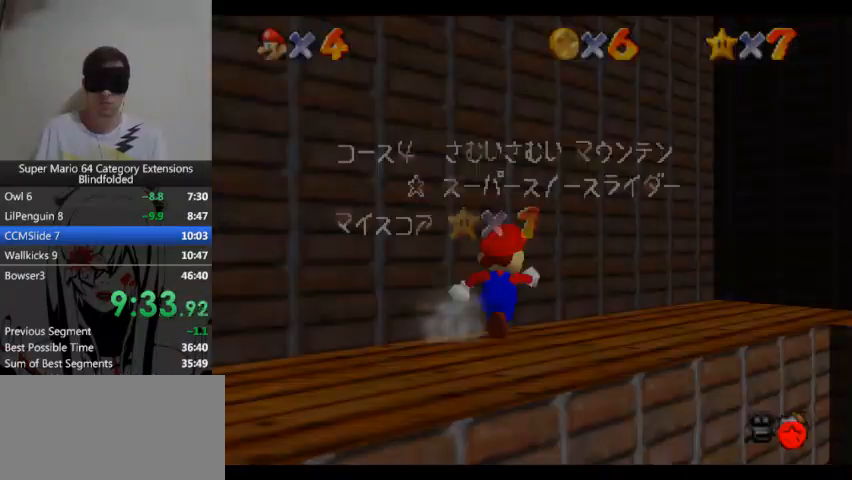
{"buttons": [], "left_stick": "up", "right_stick": "center", "button_events": [[33, "START", "up"], [300, "START", "down"], [433, "START", "up"]]}
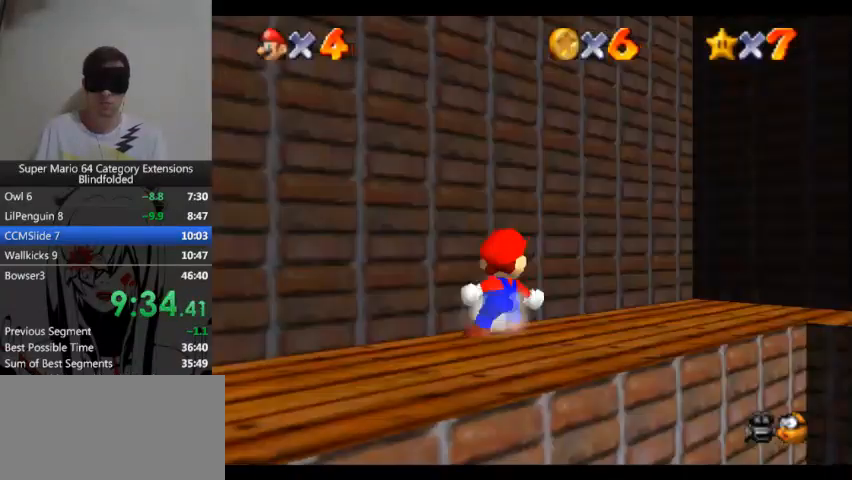
{"buttons": ["START"], "left_stick": "up", "right_stick": "center", "button_events": [[367, "START", "down"]]}
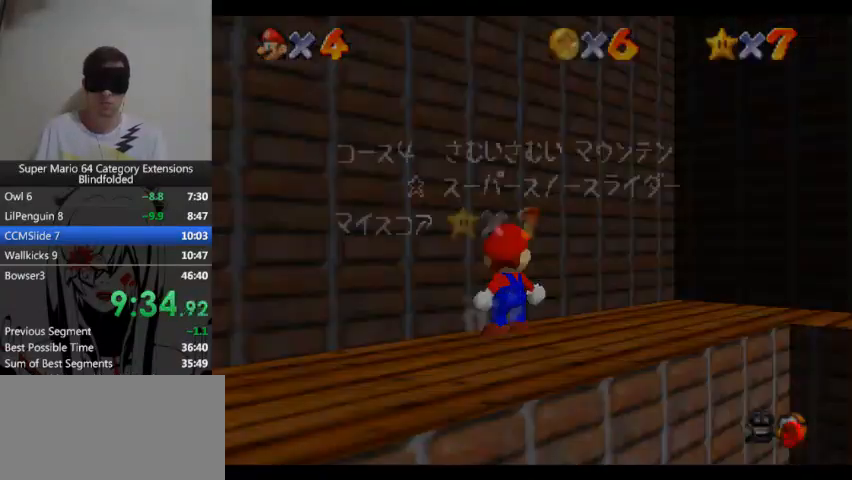
{"buttons": ["START"], "left_stick": "center", "right_stick": "center", "button_events": [[33, "START", "up"], [467, "START", "down"]]}
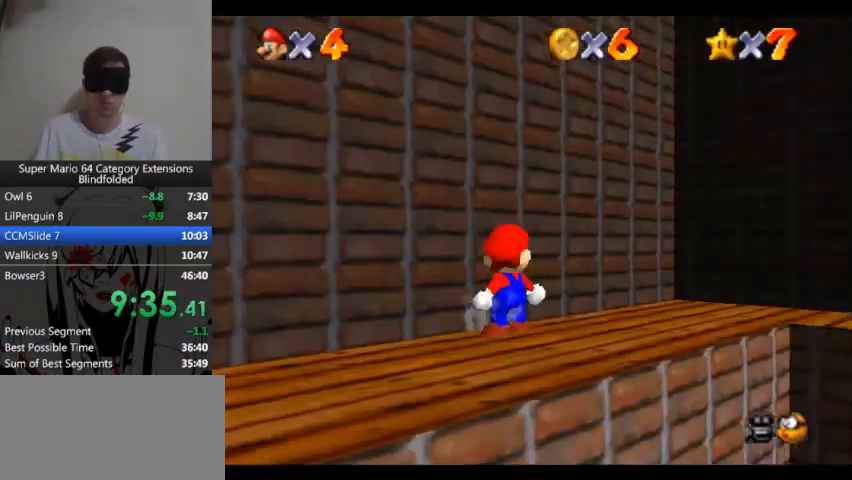
{"buttons": [], "left_stick": "center", "right_stick": "center", "button_events": [[67, "START", "up"]]}
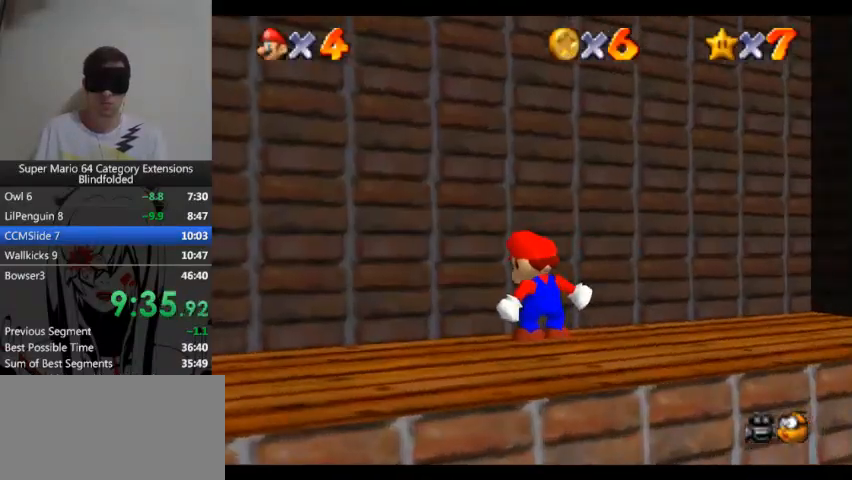
{"buttons": [], "left_stick": "center", "right_stick": "center", "button_events": []}
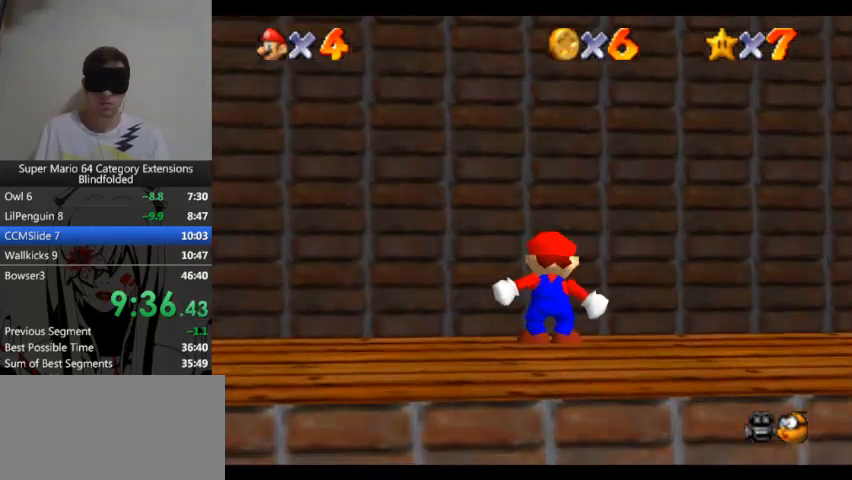
{"buttons": ["A"], "left_stick": "center", "right_stick": "center", "button_events": [[433, "A", "down"]]}